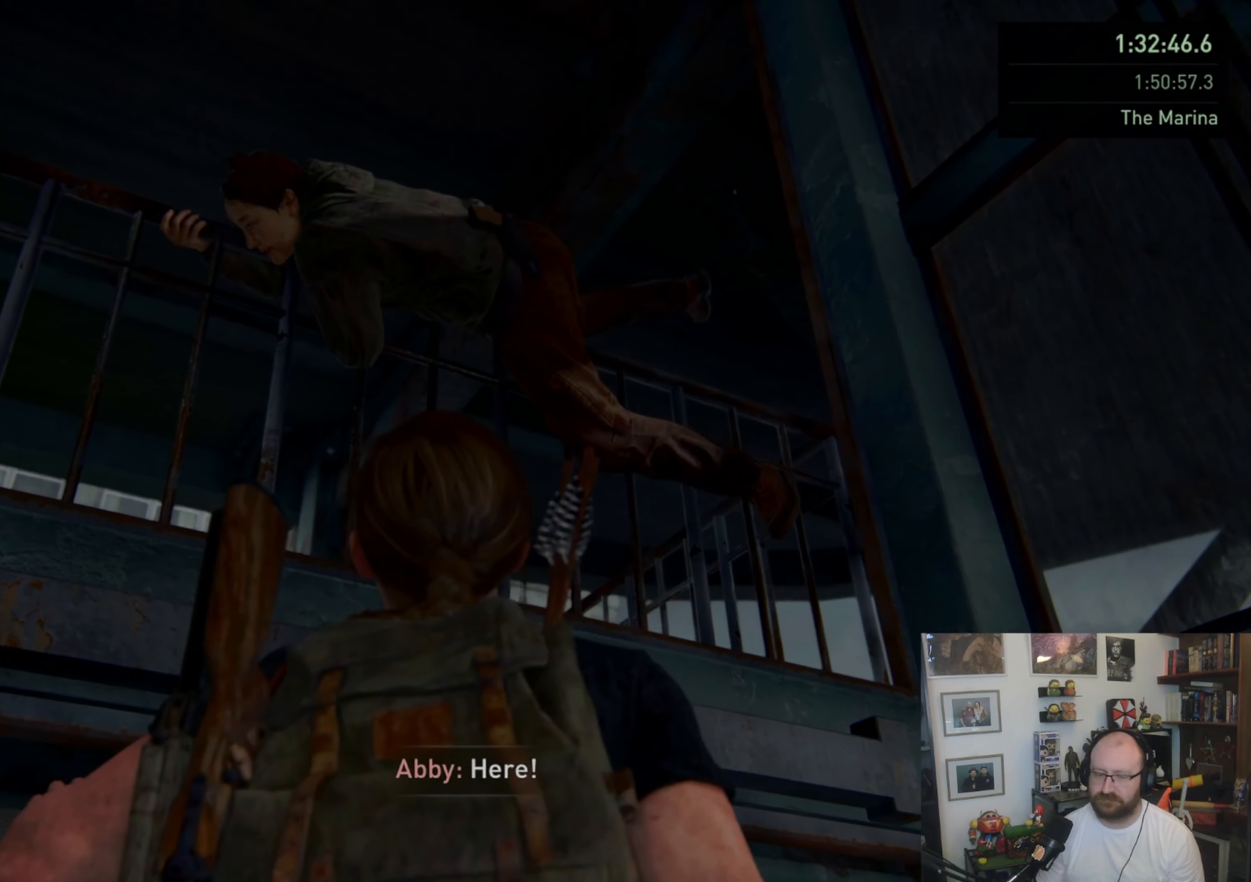
Gameplay with a controller (PlayStation layout); each line is a JSON object with the inputs held at the frame after it. "events" lists button and stick changes between this image and that frame as [ms after this image, input, new state], when the widget could be followed in between.
{"buttons": [], "left_stick": "center", "right_stick": "center", "events": []}
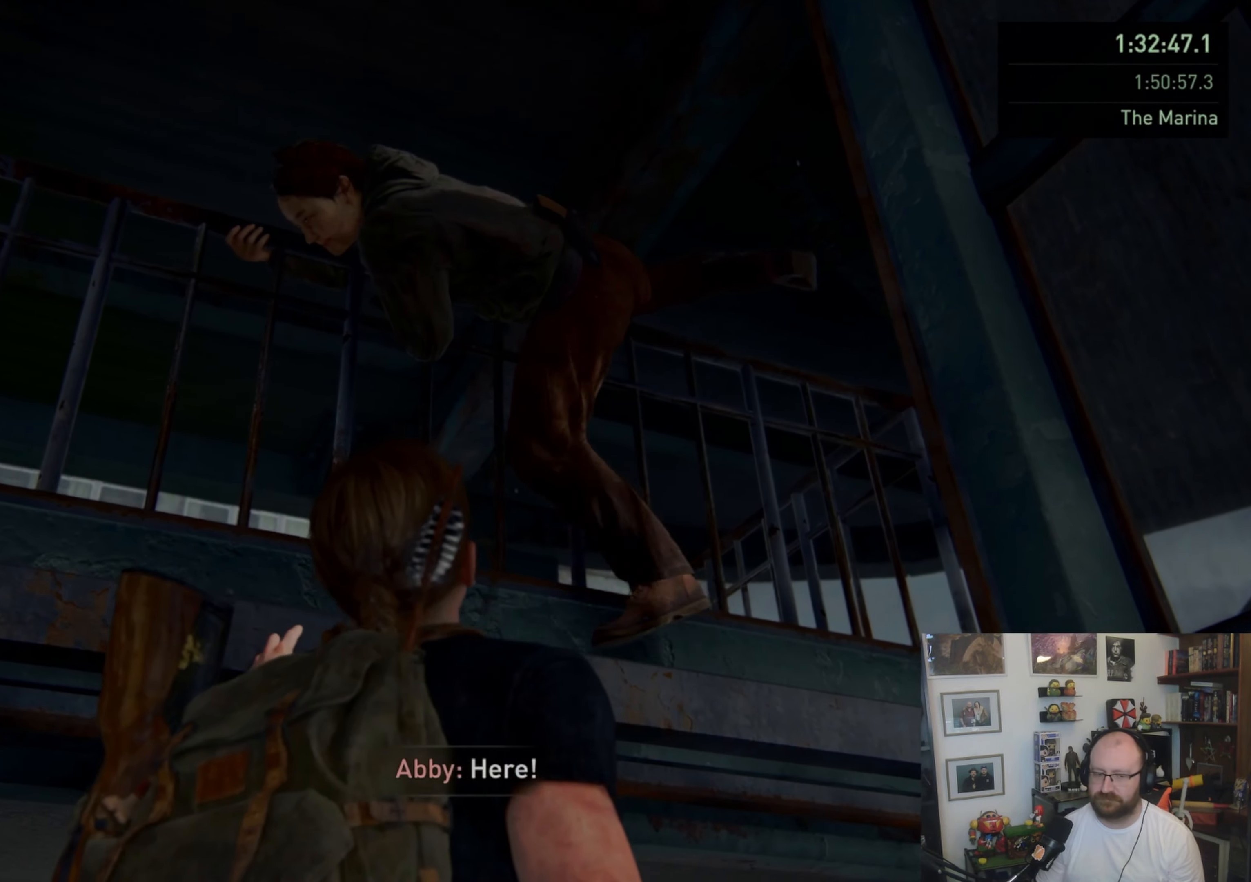
{"buttons": [], "left_stick": "center", "right_stick": "center", "events": []}
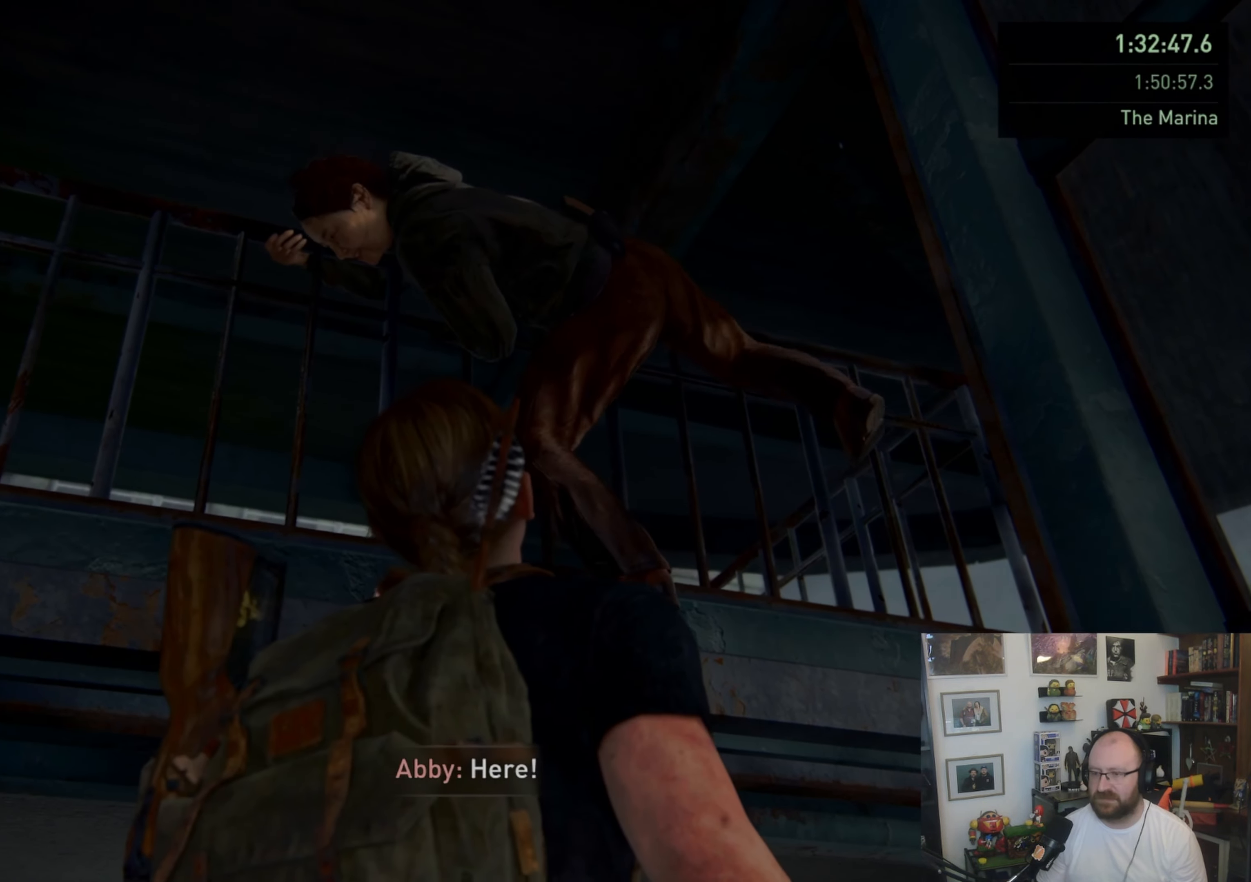
{"buttons": [], "left_stick": "center", "right_stick": "center", "events": []}
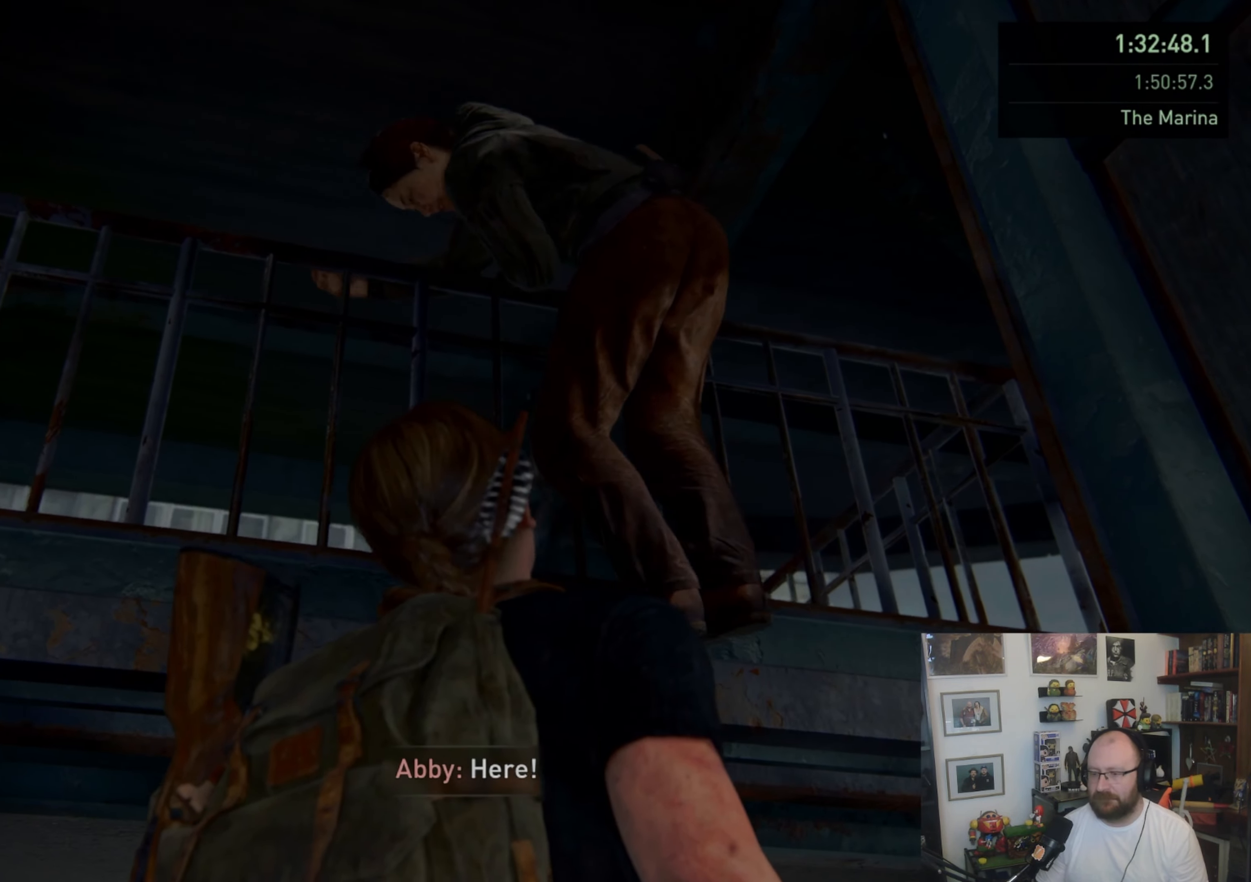
{"buttons": [], "left_stick": "center", "right_stick": "center", "events": []}
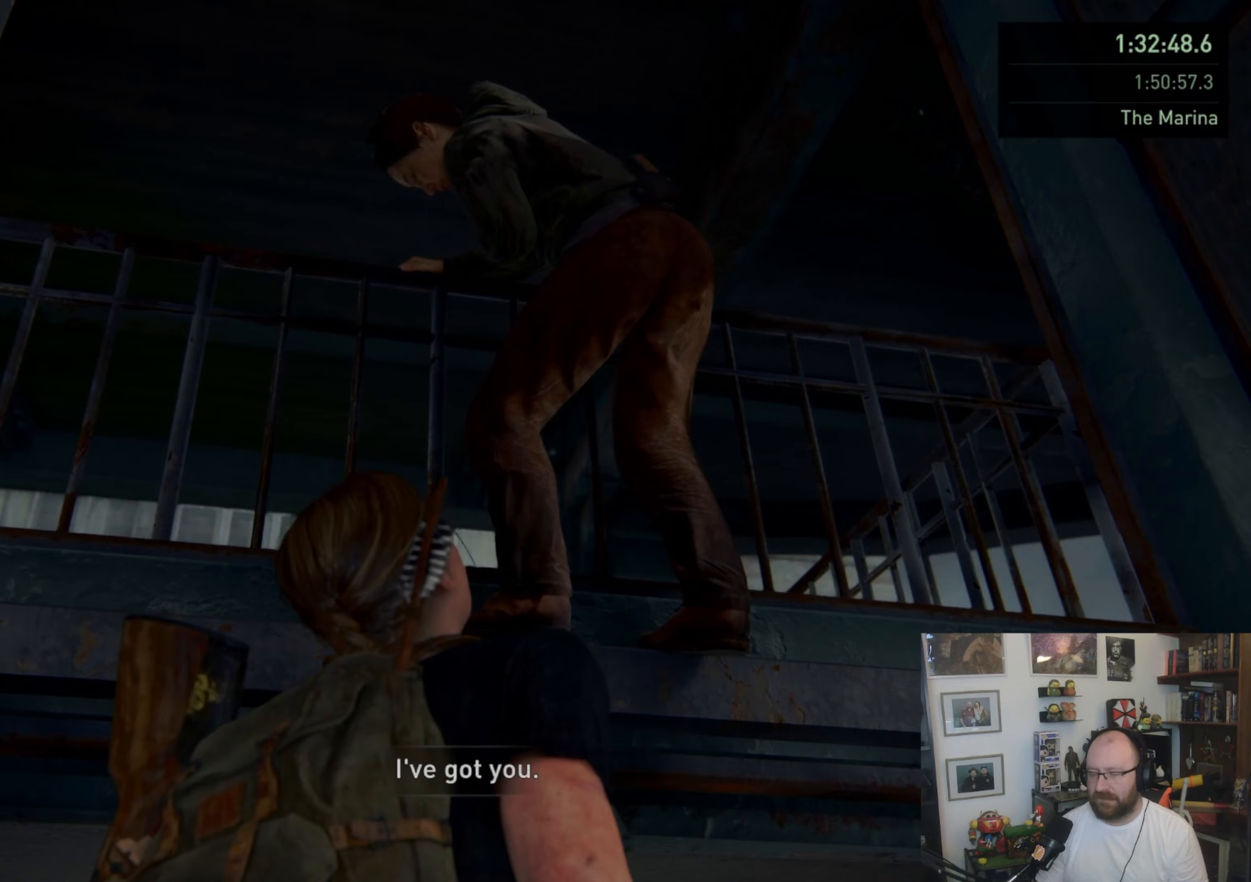
{"buttons": [], "left_stick": "center", "right_stick": "center", "events": []}
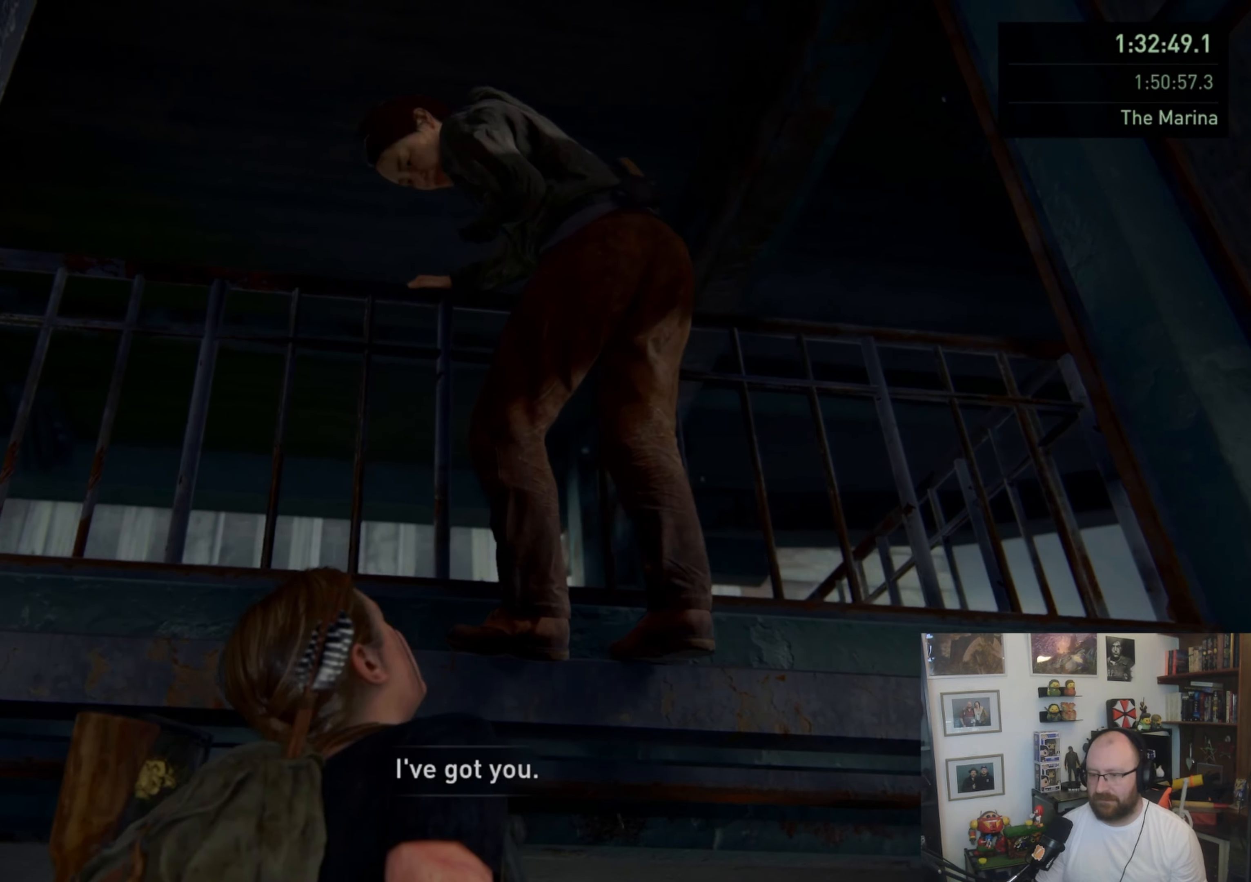
{"buttons": [], "left_stick": "center", "right_stick": "down-left", "events": [[233, "right_stick", "left"], [400, "right_stick", "down-left"]]}
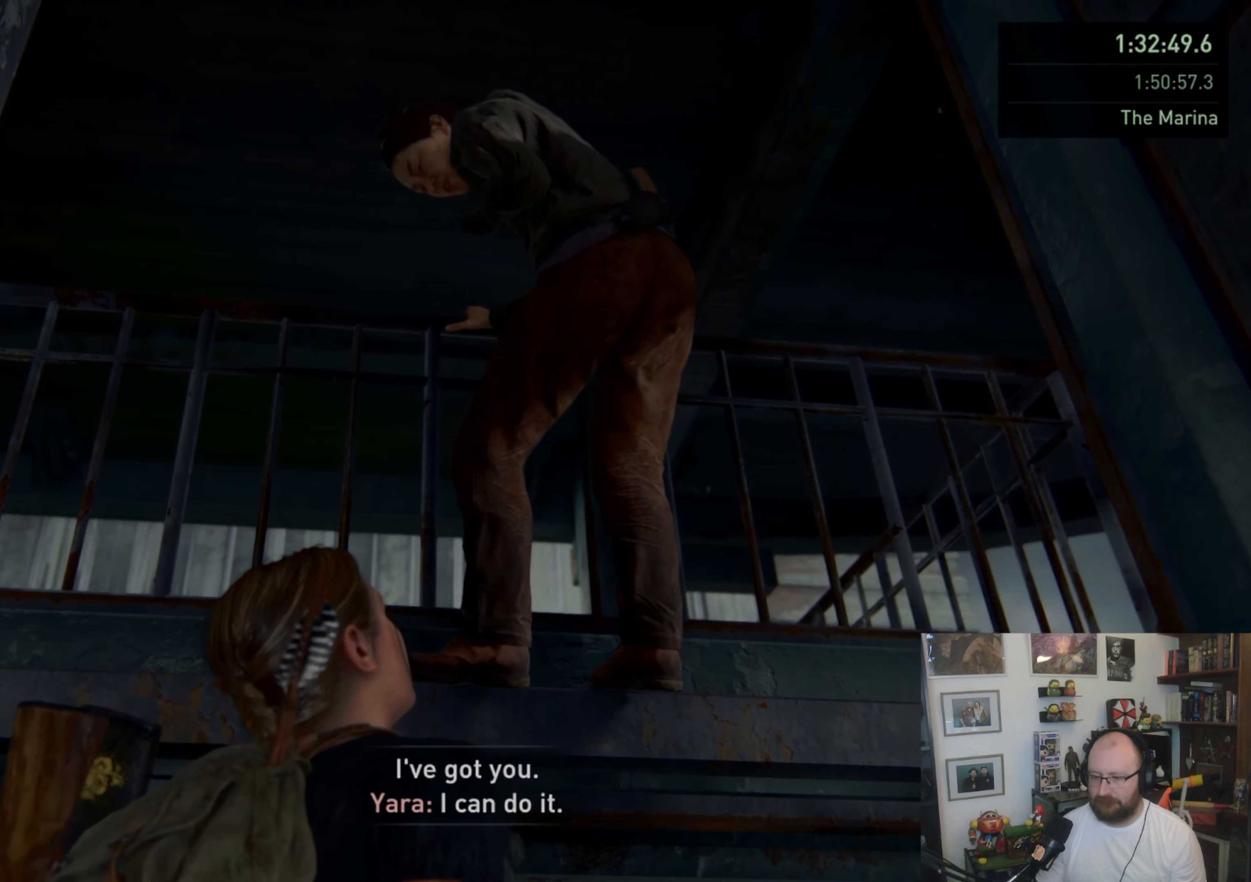
{"buttons": [], "left_stick": "center", "right_stick": "center", "events": [[300, "right_stick", "center"]]}
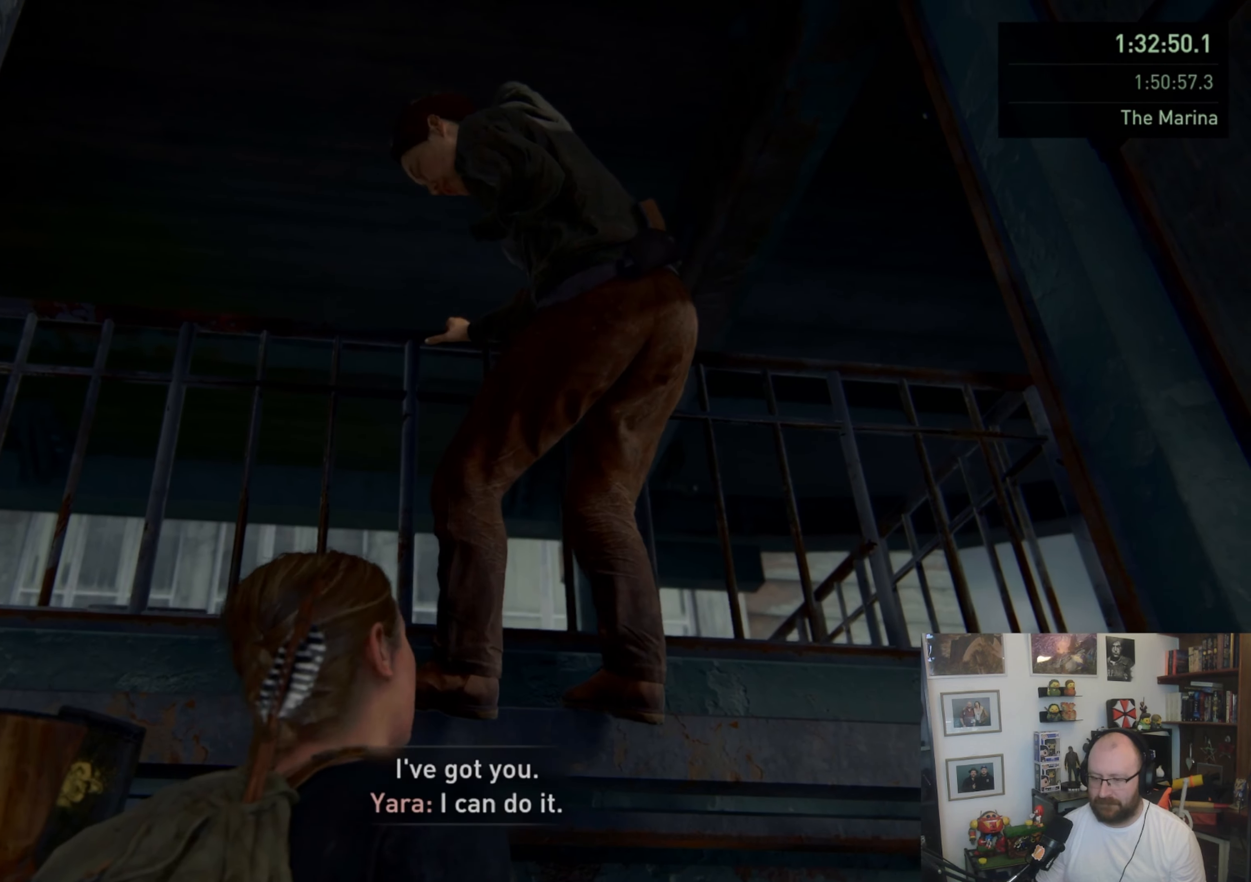
{"buttons": [], "left_stick": "center", "right_stick": "center", "events": [[267, "right_stick", "down-left"], [467, "right_stick", "center"]]}
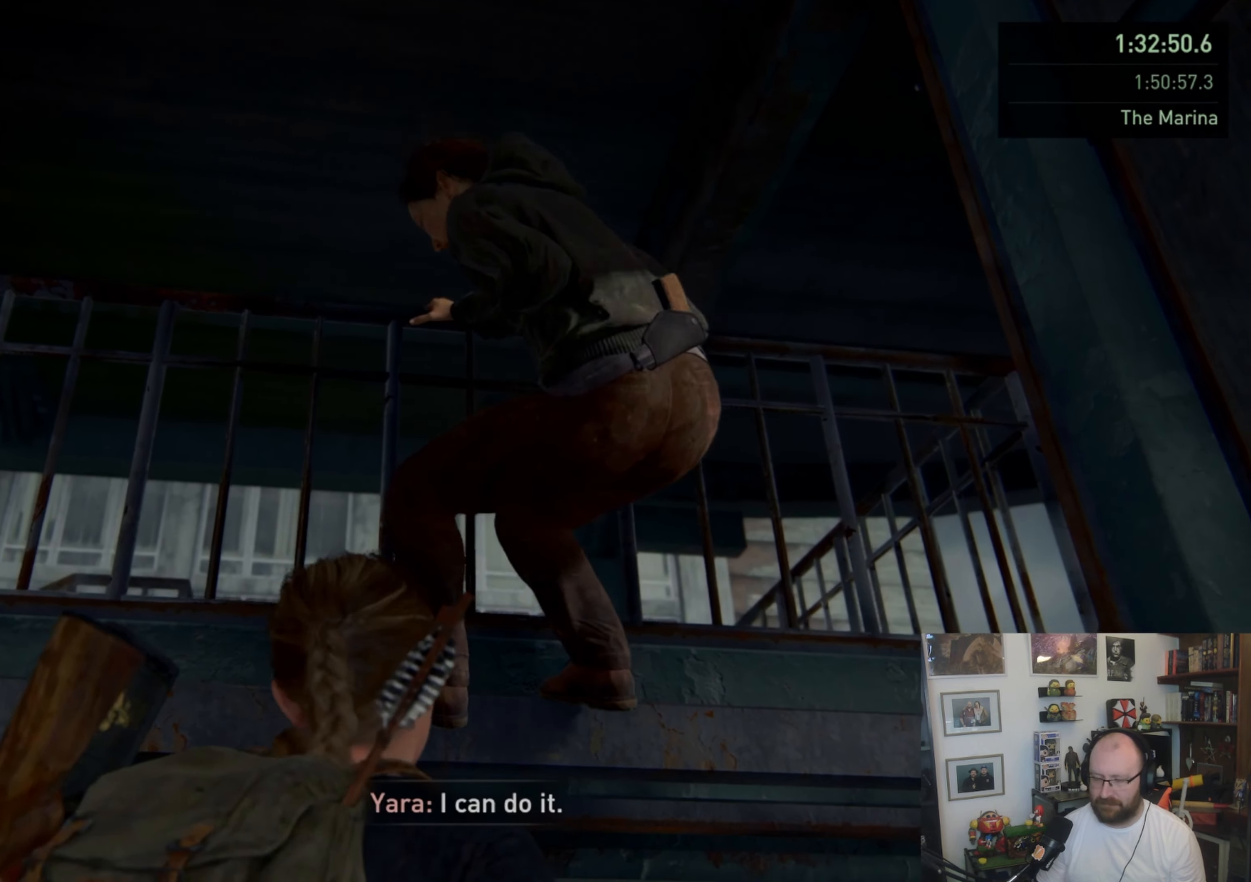
{"buttons": [], "left_stick": "center", "right_stick": "down-left", "events": [[433, "right_stick", "down-left"]]}
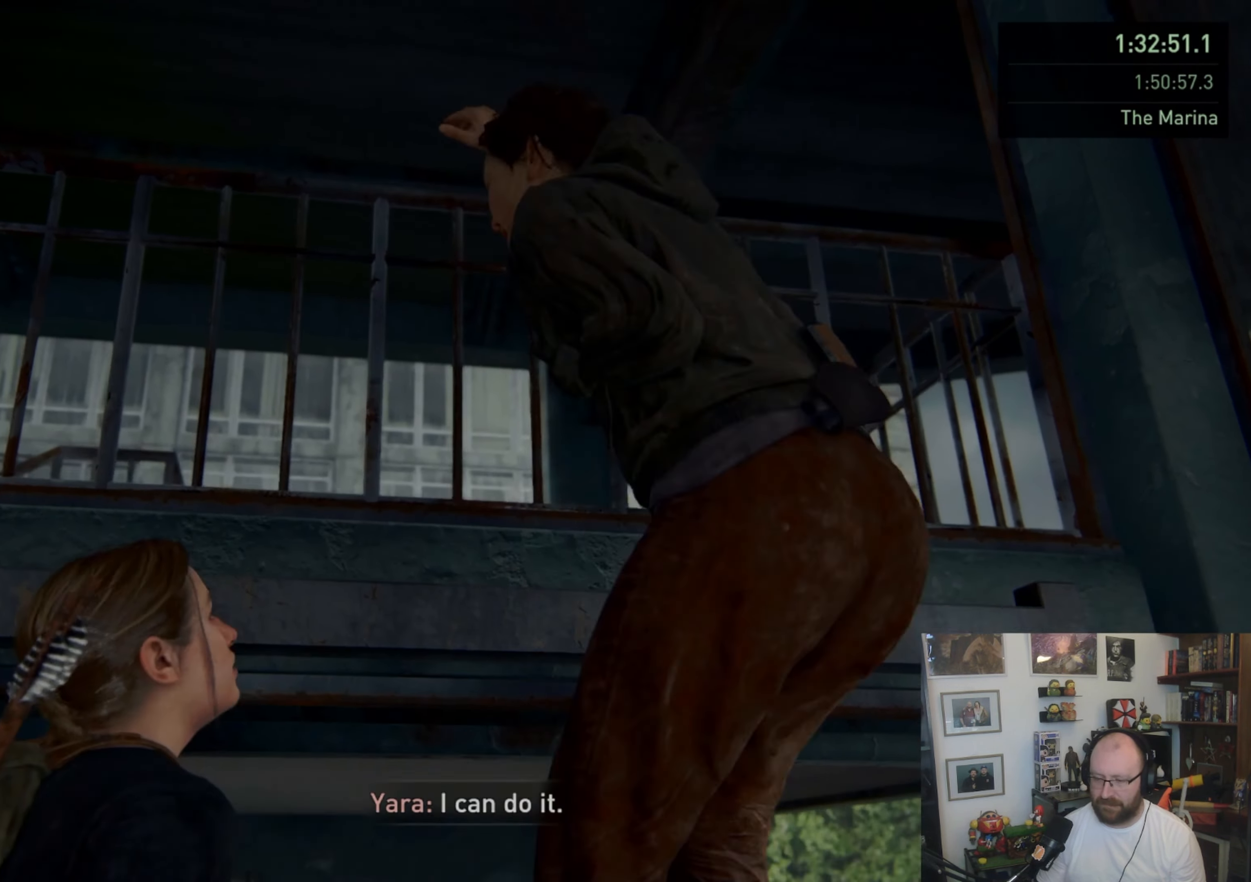
{"buttons": [], "left_stick": "up", "right_stick": "down-left", "events": [[300, "right_stick", "center"], [333, "left_stick", "up"], [467, "right_stick", "down-left"]]}
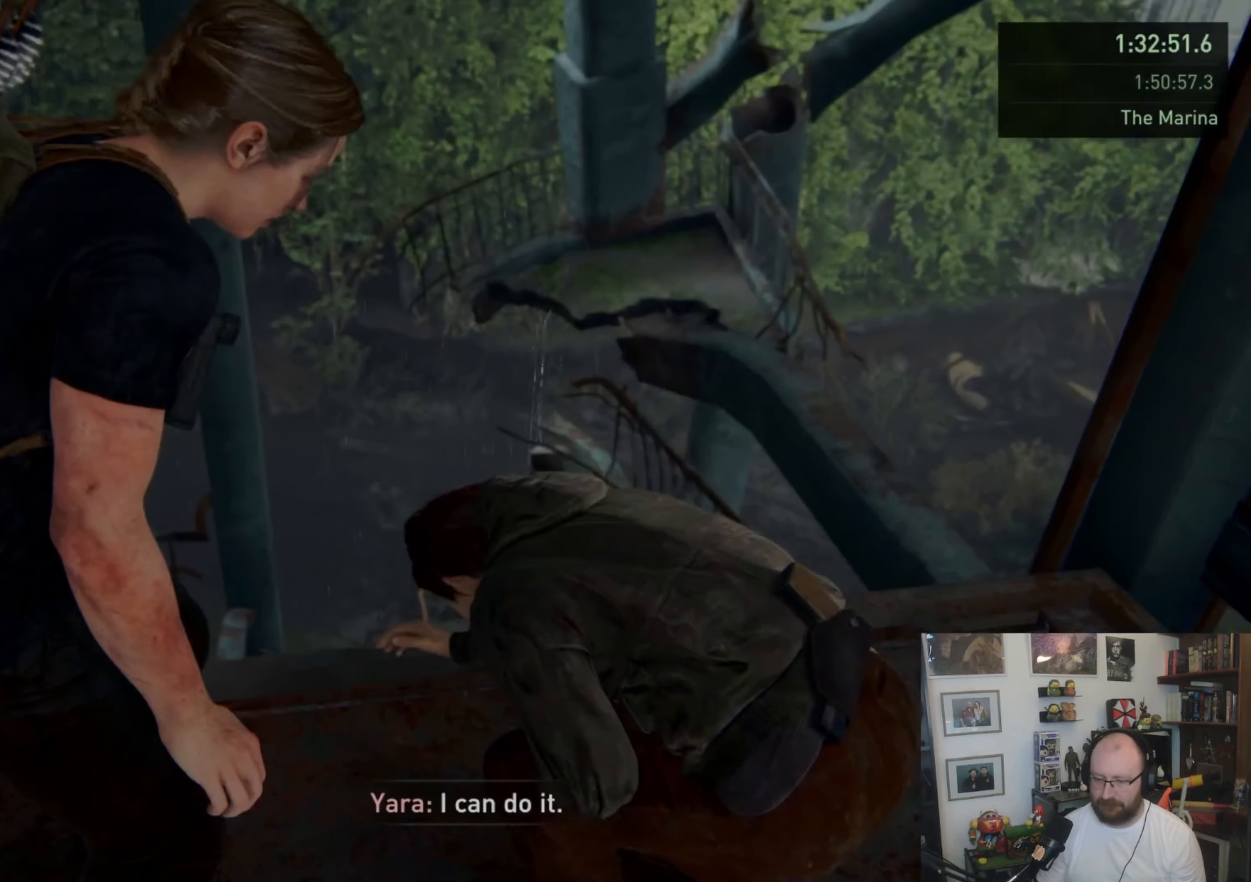
{"buttons": [], "left_stick": "up", "right_stick": "left", "events": [[200, "right_stick", "center"], [433, "right_stick", "left"]]}
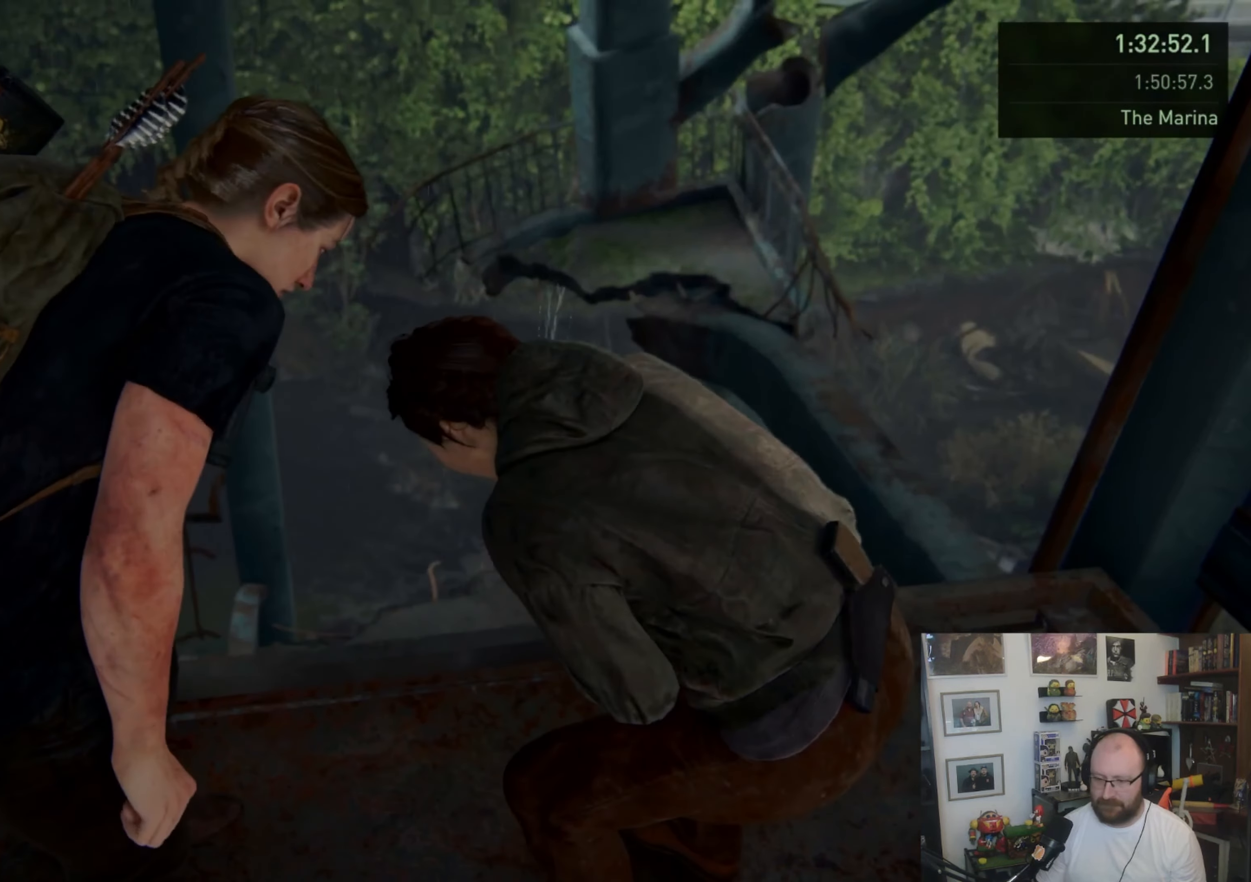
{"buttons": [], "left_stick": "up", "right_stick": "center", "events": [[267, "right_stick", "center"]]}
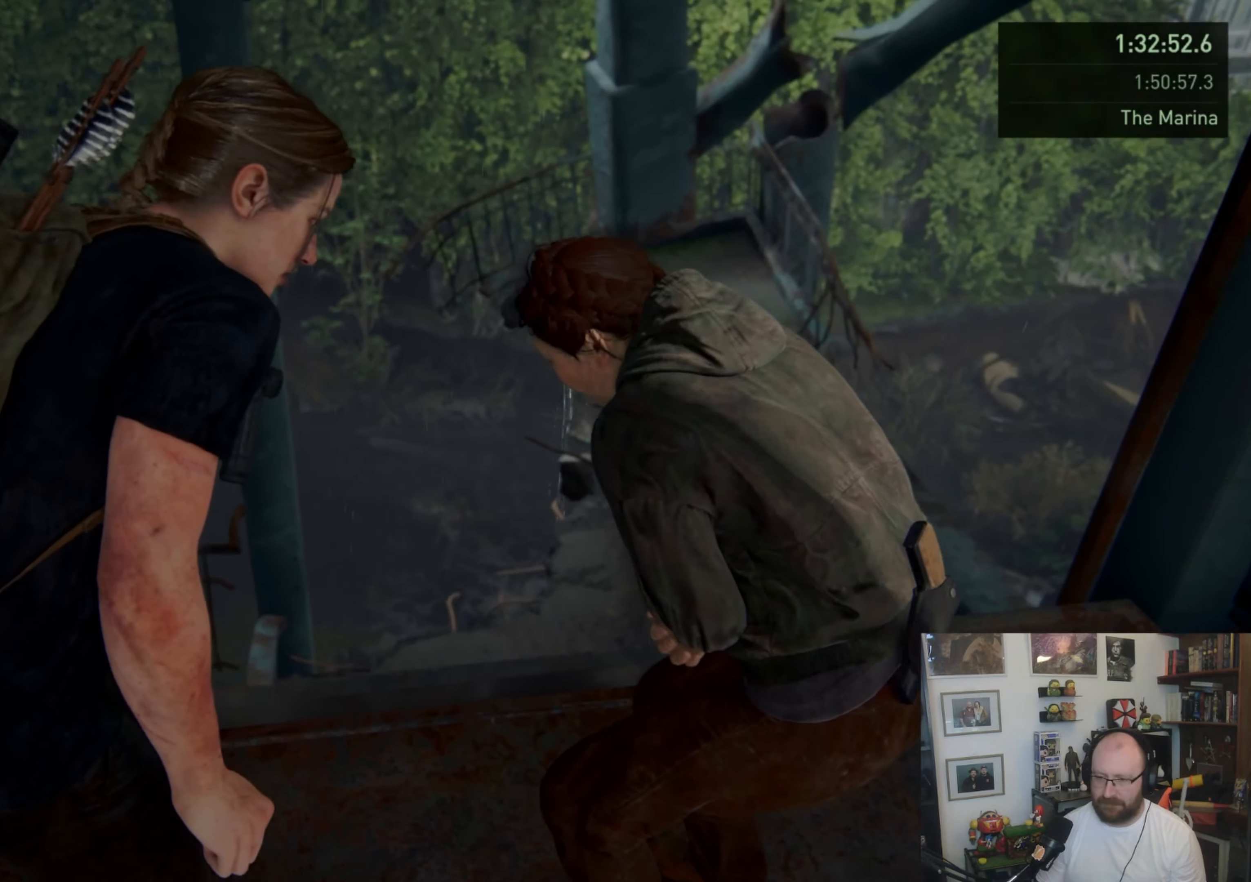
{"buttons": [], "left_stick": "up-right", "right_stick": "left", "events": [[33, "right_stick", "left"], [500, "left_stick", "up-right"]]}
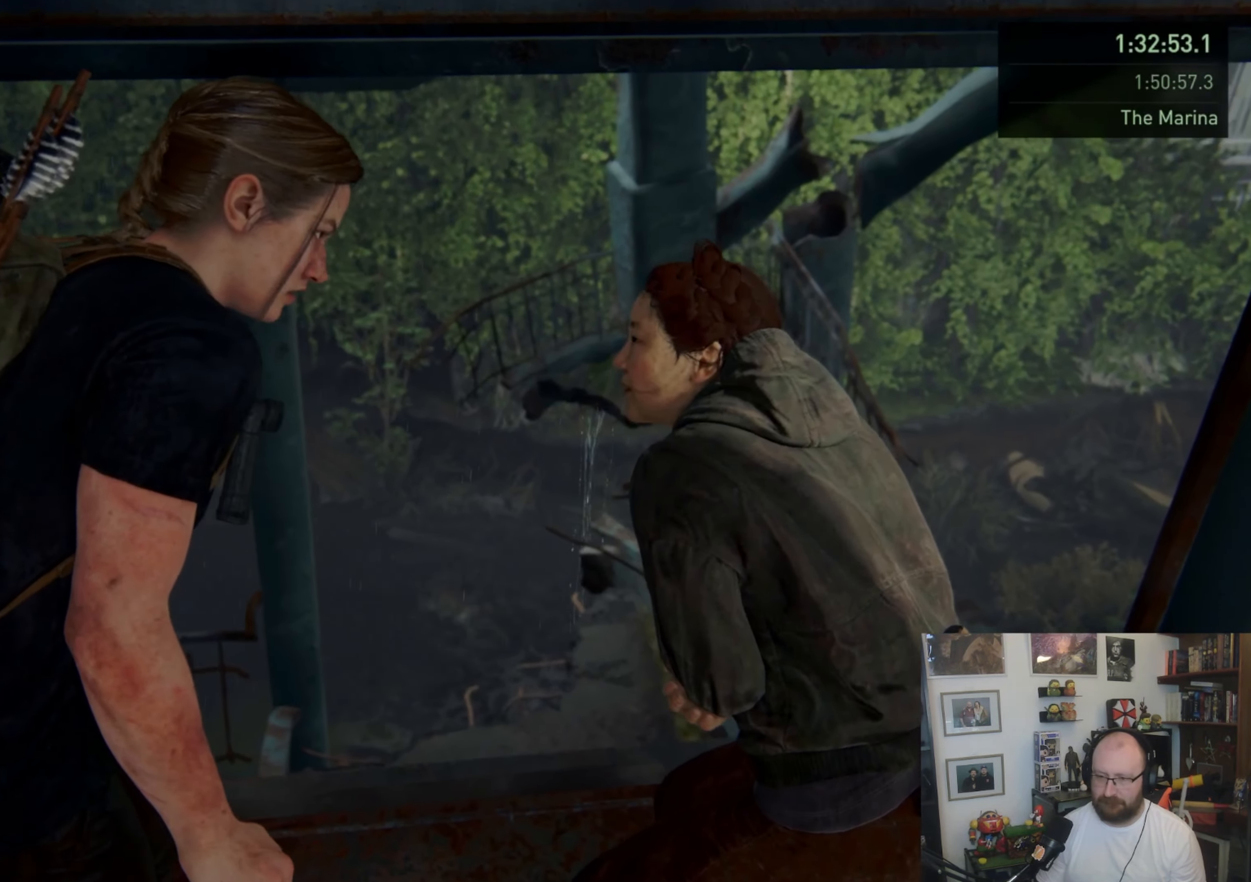
{"buttons": [], "left_stick": "up-right", "right_stick": "down-left", "events": [[167, "right_stick", "center"], [367, "right_stick", "down-left"]]}
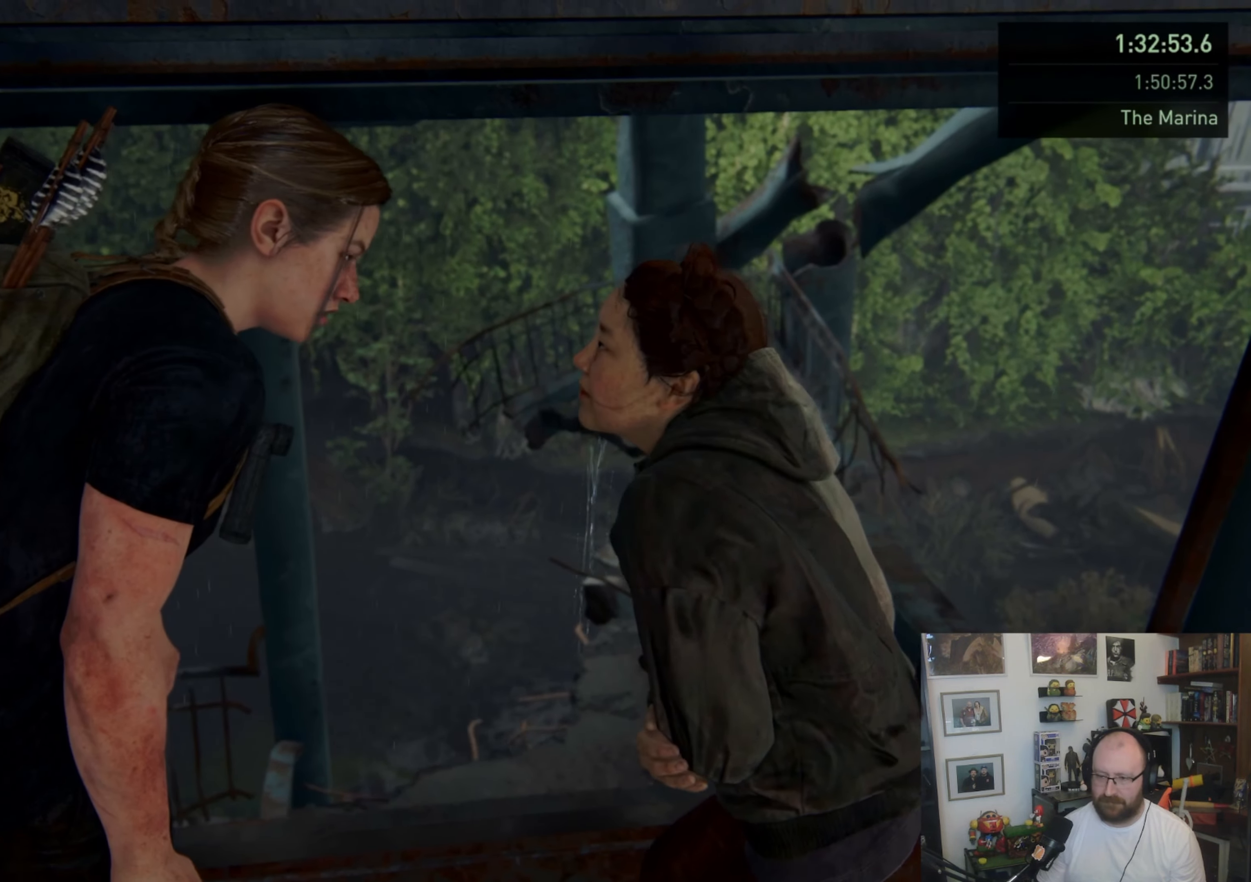
{"buttons": [], "left_stick": "up-right", "right_stick": "center", "events": [[400, "right_stick", "center"]]}
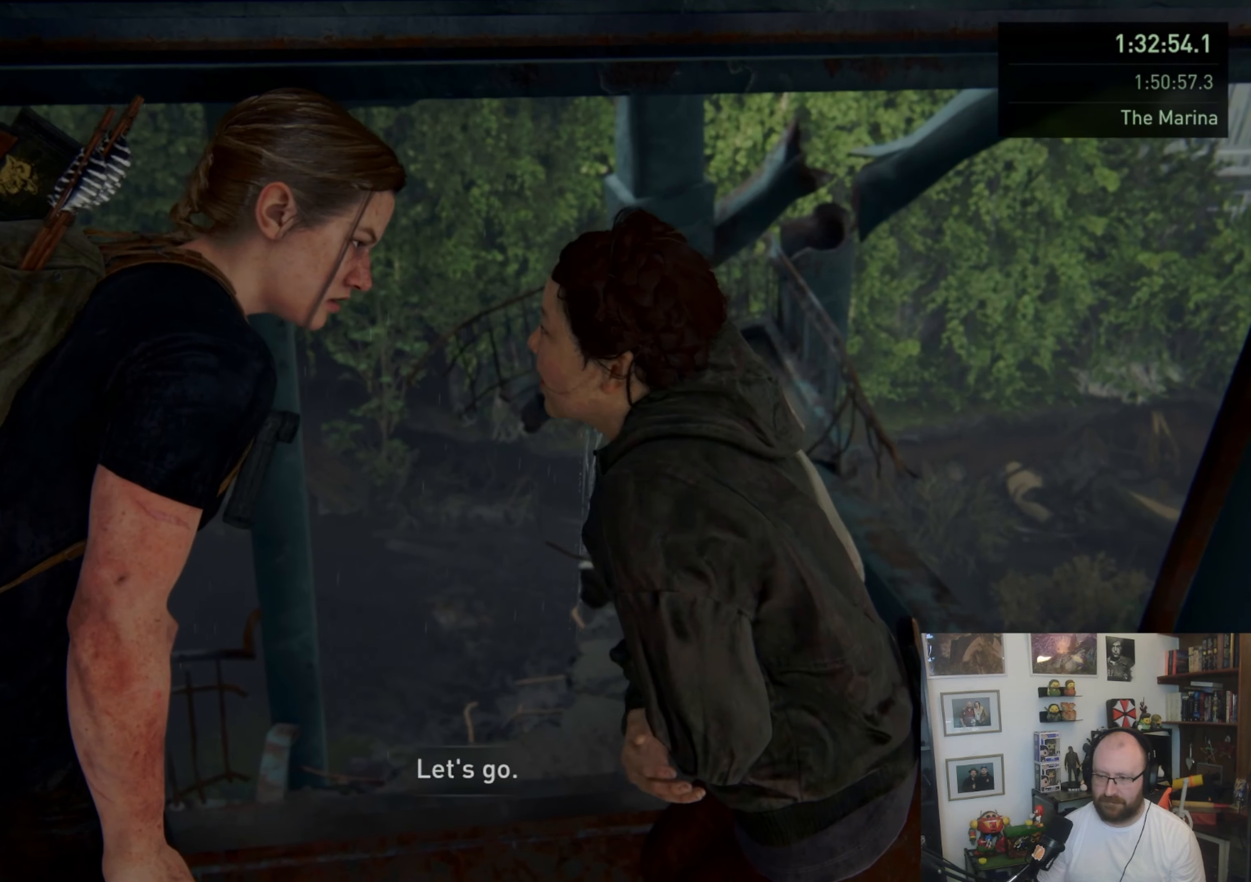
{"buttons": [], "left_stick": "up-right", "right_stick": "down-left", "events": [[233, "right_stick", "down-left"]]}
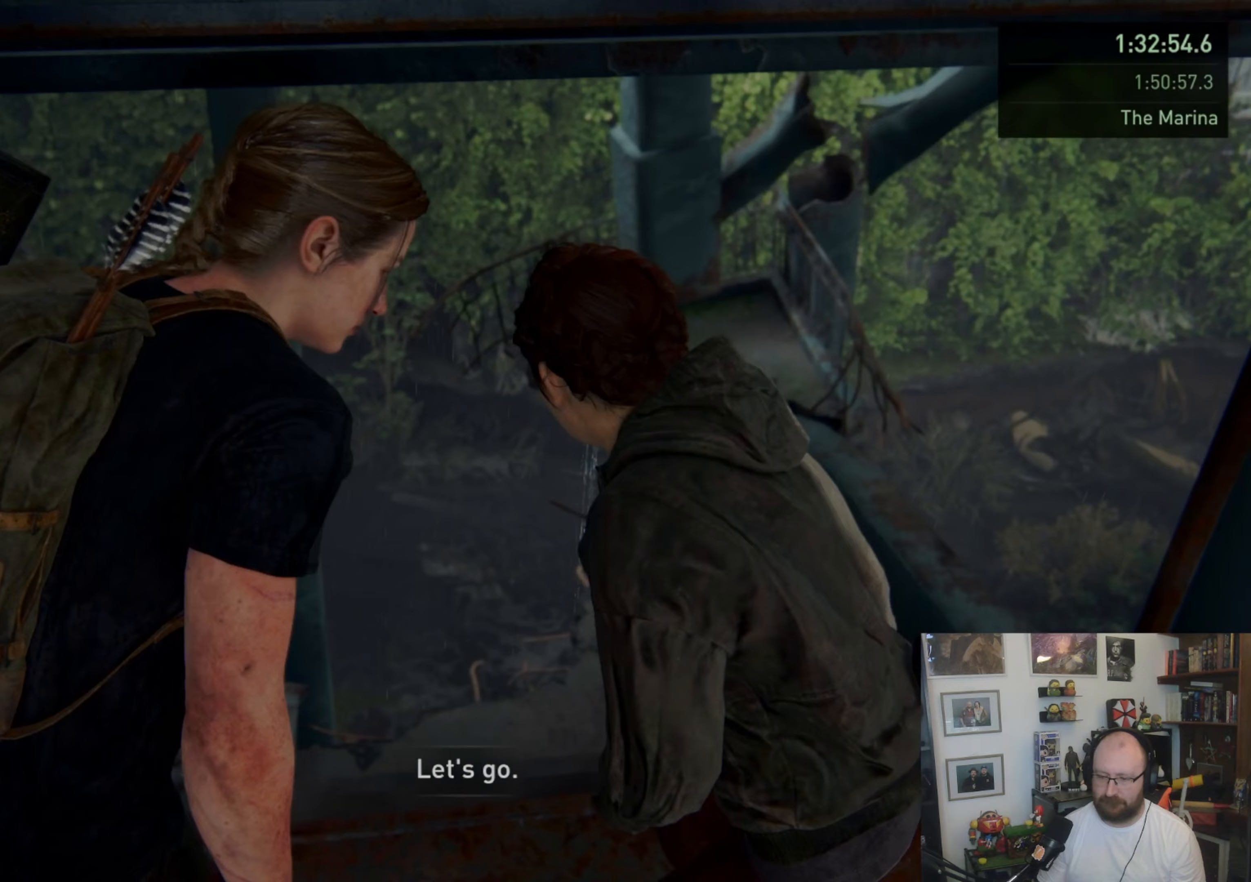
{"buttons": [], "left_stick": "up-right", "right_stick": "left", "events": [[133, "right_stick", "center"], [500, "right_stick", "left"]]}
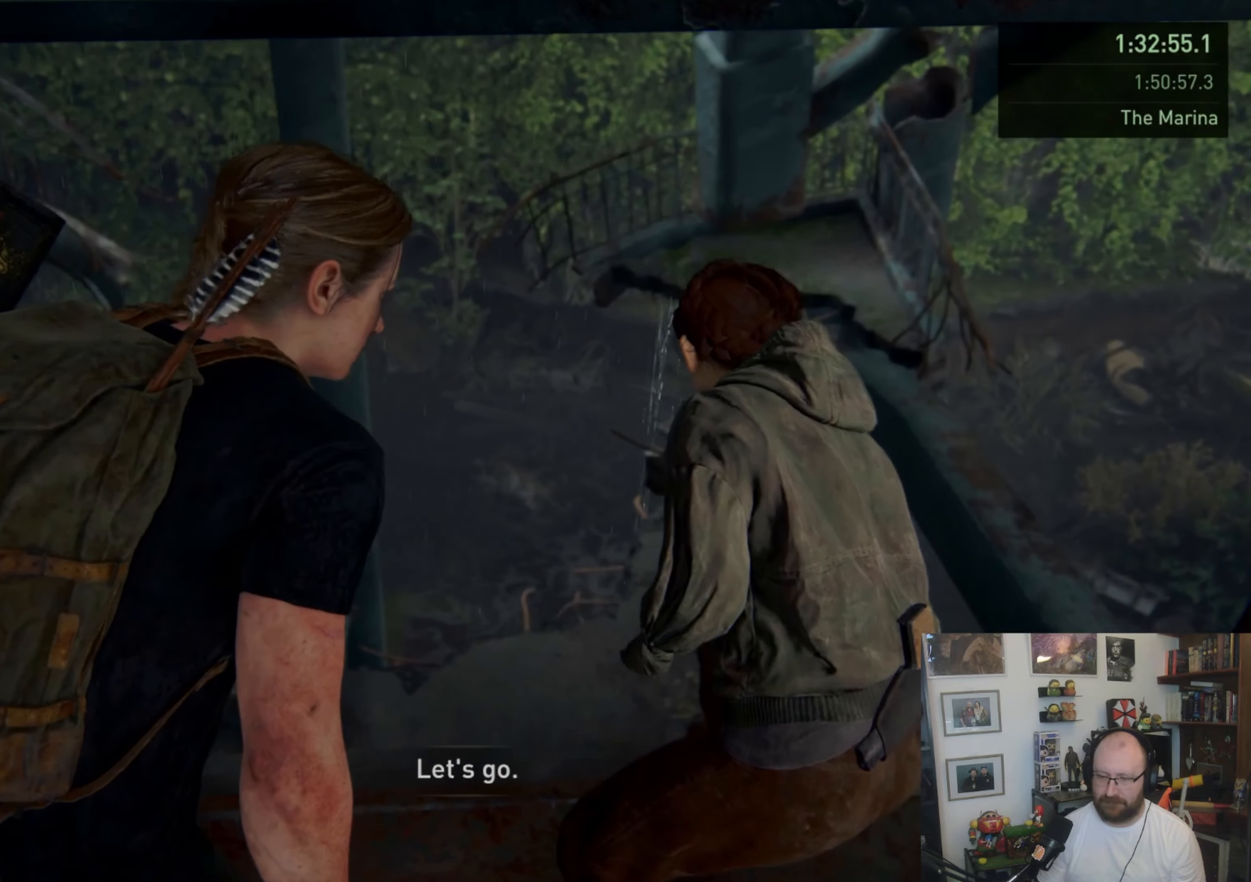
{"buttons": [], "left_stick": "up-right", "right_stick": "center", "events": [[133, "right_stick", "center"]]}
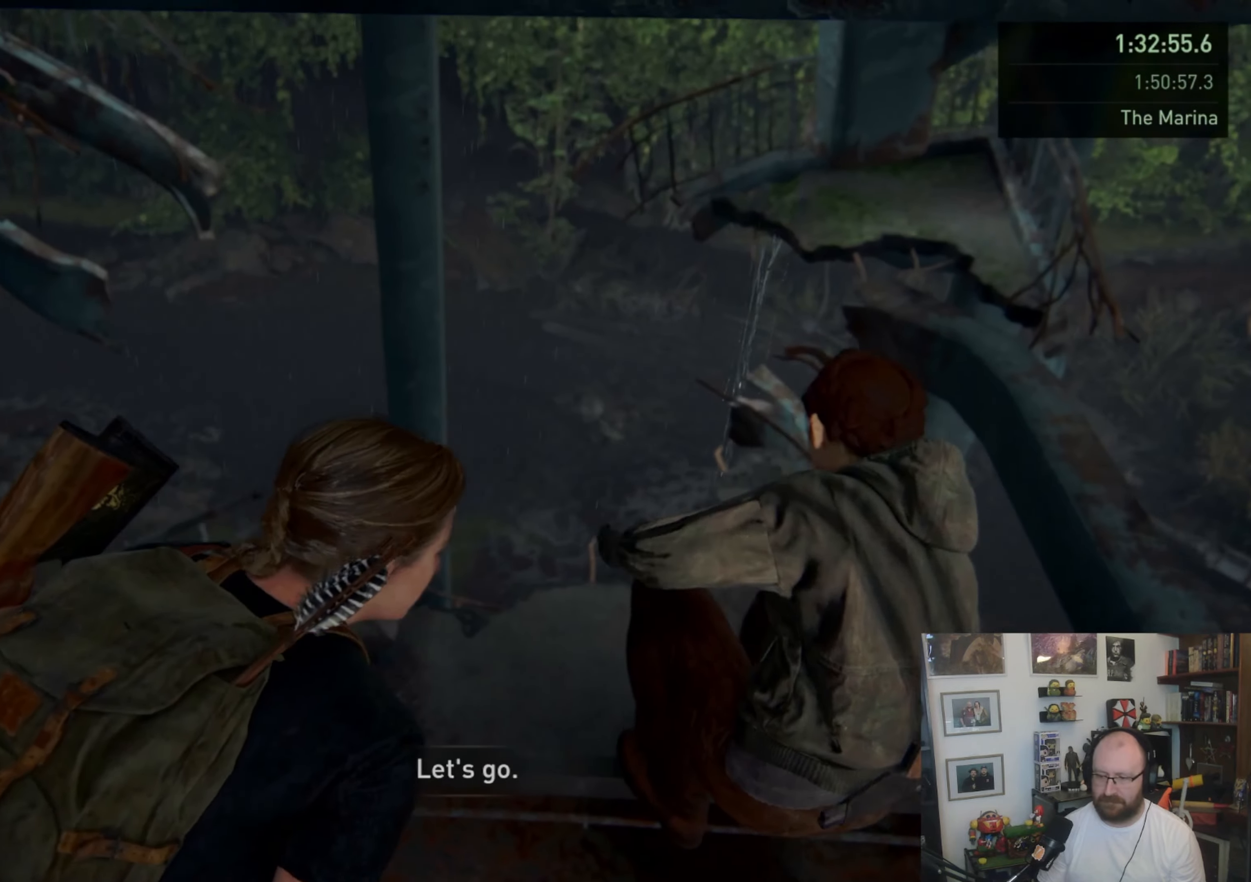
{"buttons": [], "left_stick": "up-right", "right_stick": "center", "events": []}
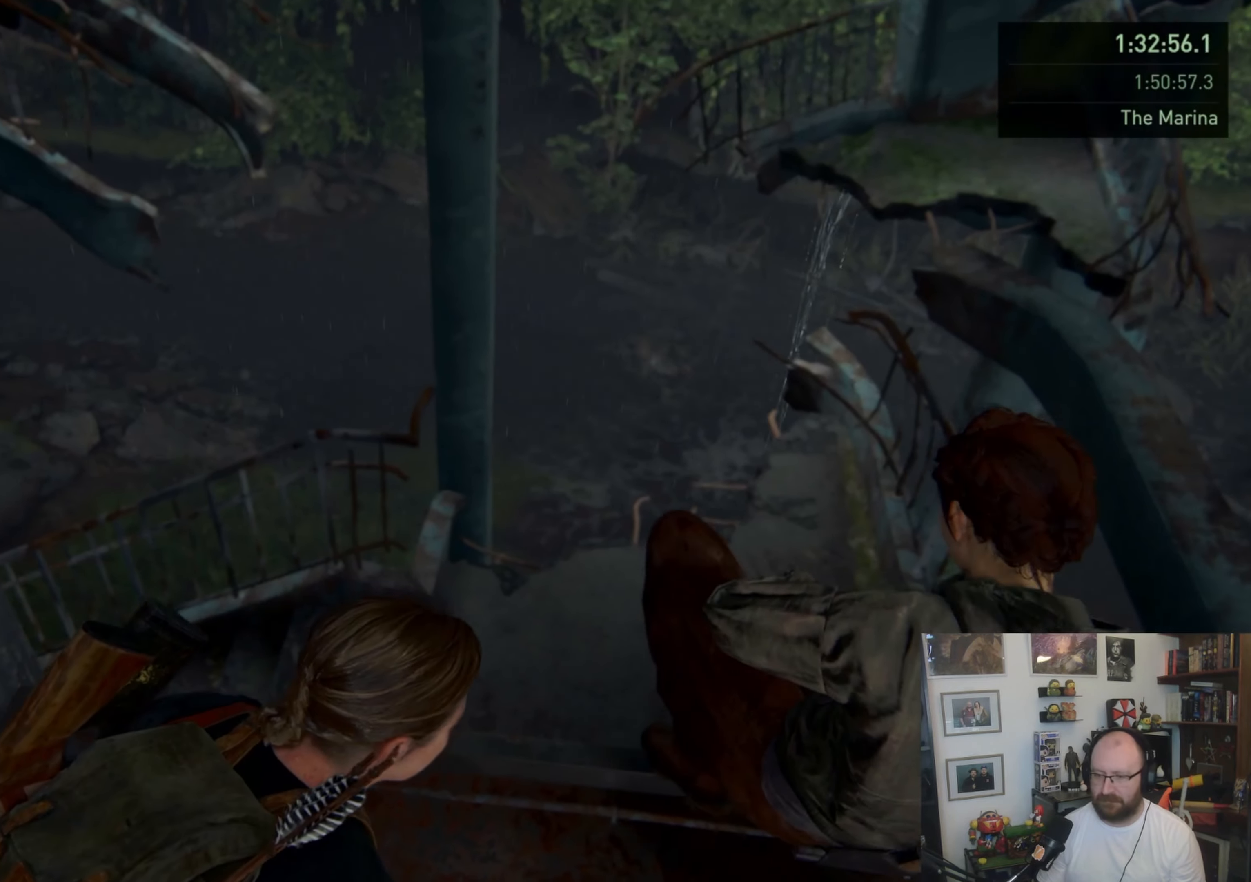
{"buttons": [], "left_stick": "up-right", "right_stick": "center", "events": []}
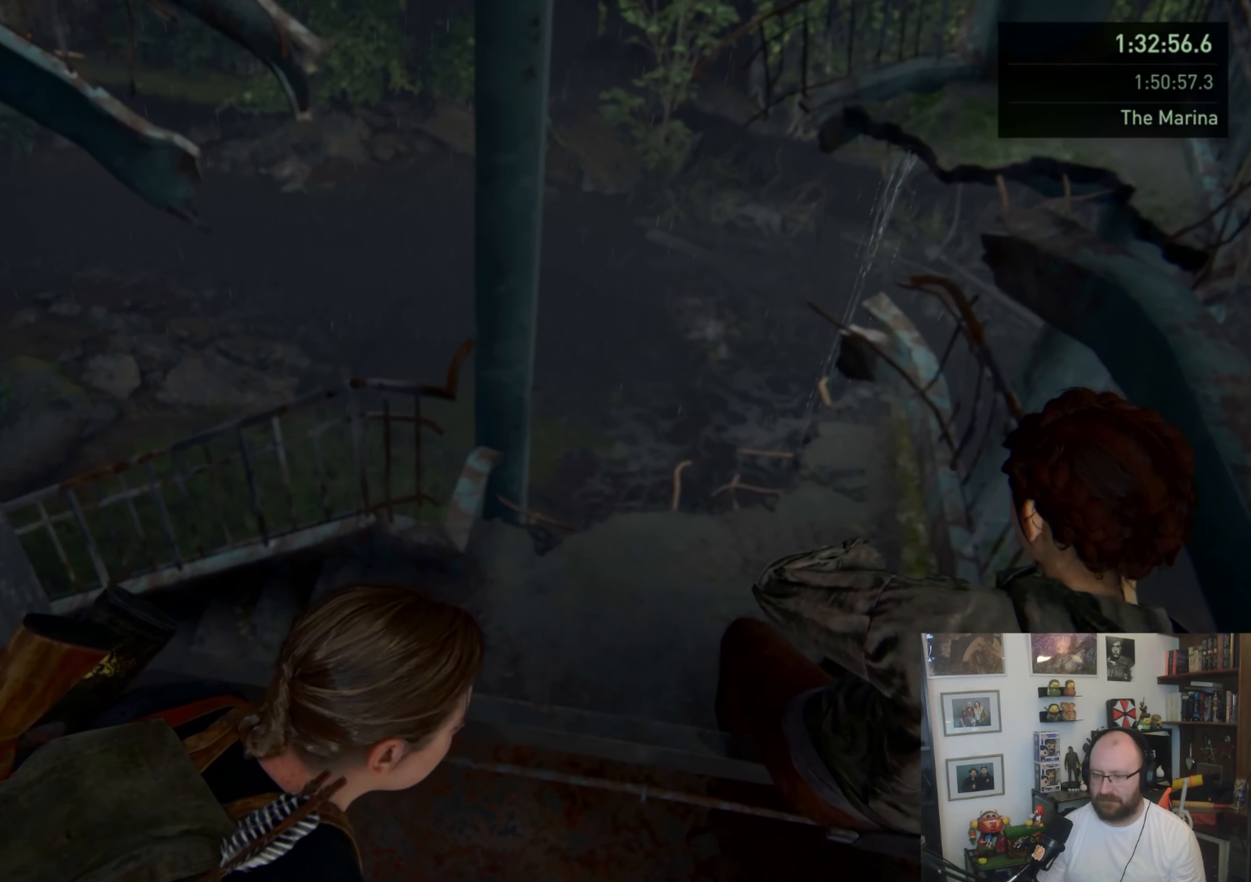
{"buttons": [], "left_stick": "up-right", "right_stick": "center", "events": []}
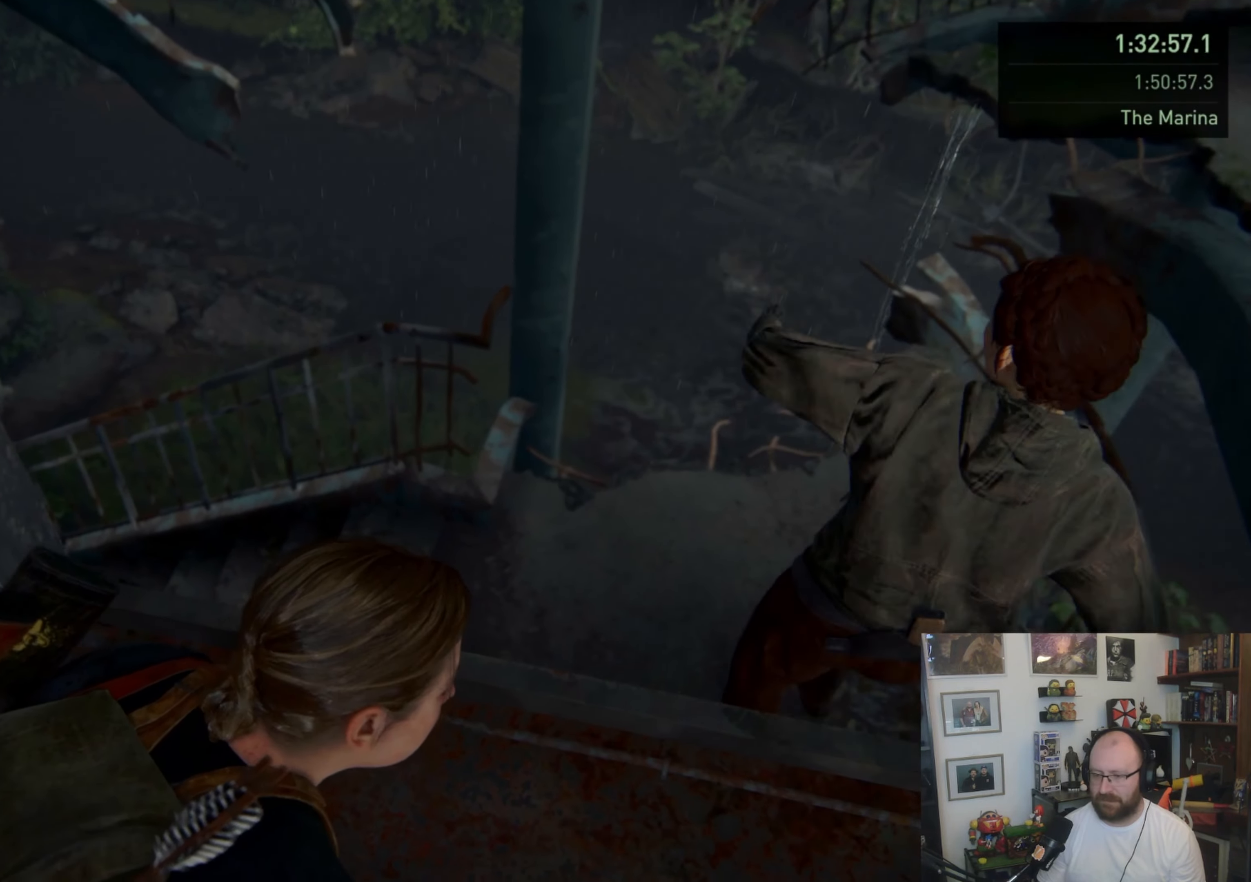
{"buttons": [], "left_stick": "up-right", "right_stick": "right", "events": [[400, "right_stick", "right"]]}
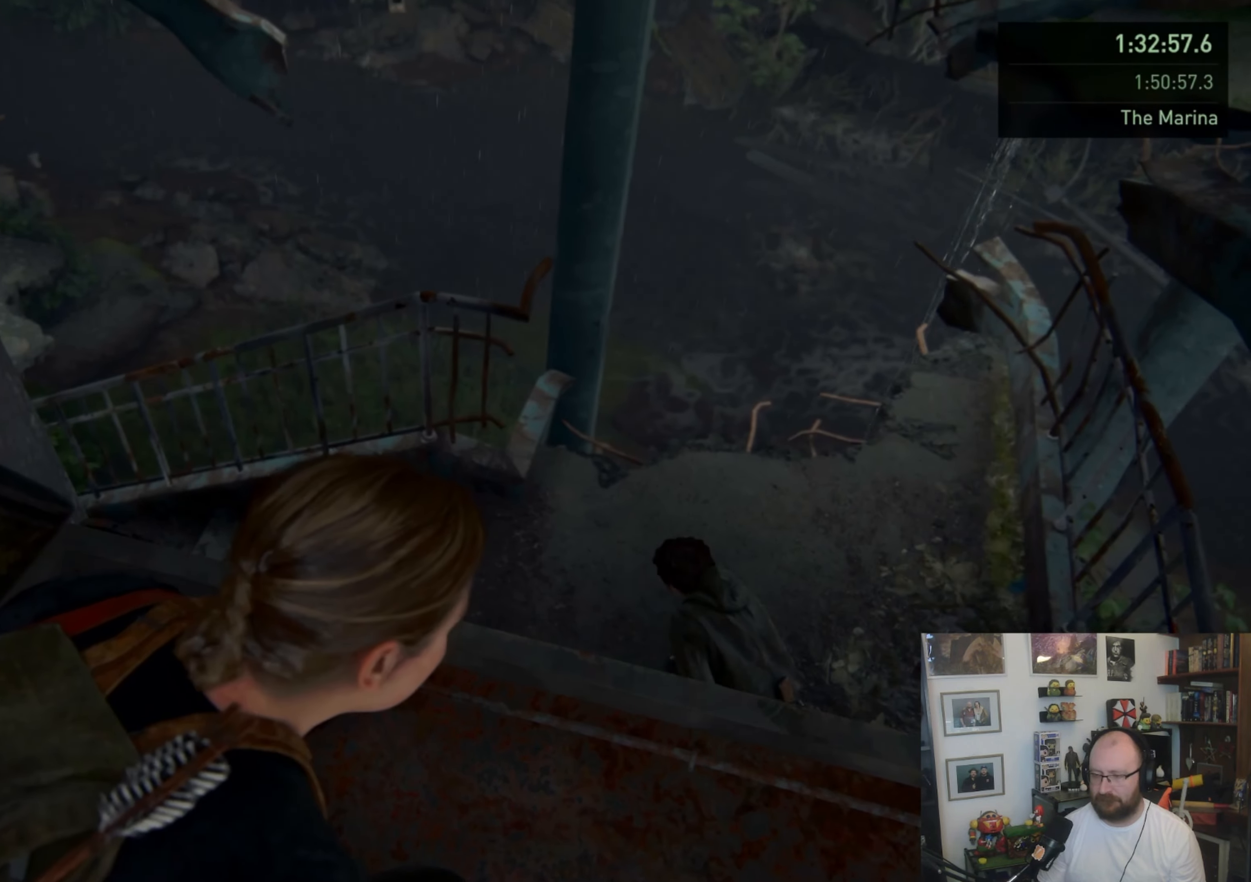
{"buttons": [], "left_stick": "up-right", "right_stick": "center", "events": [[100, "right_stick", "center"]]}
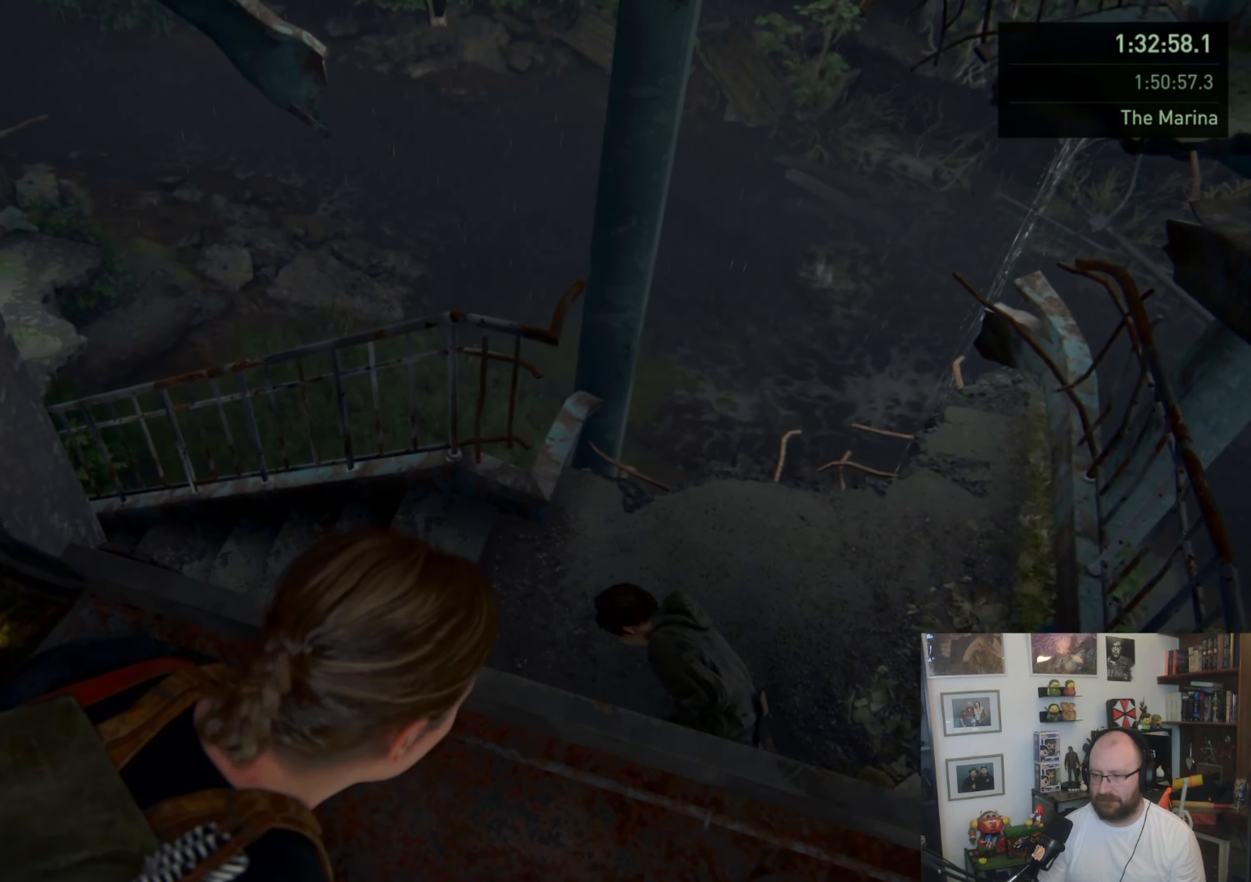
{"buttons": [], "left_stick": "up-right", "right_stick": "right", "events": [[367, "right_stick", "right"]]}
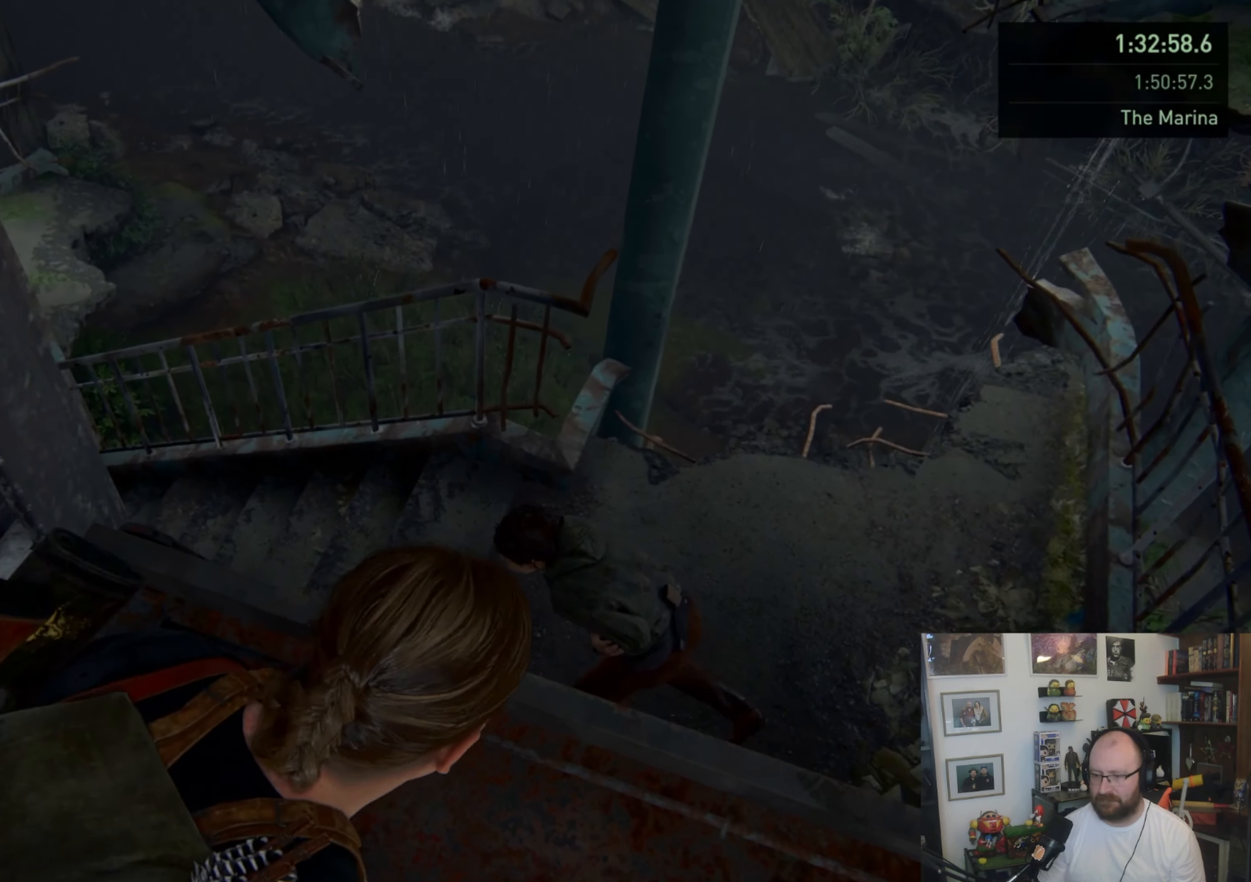
{"buttons": [], "left_stick": "up-right", "right_stick": "center", "events": [[67, "right_stick", "center"]]}
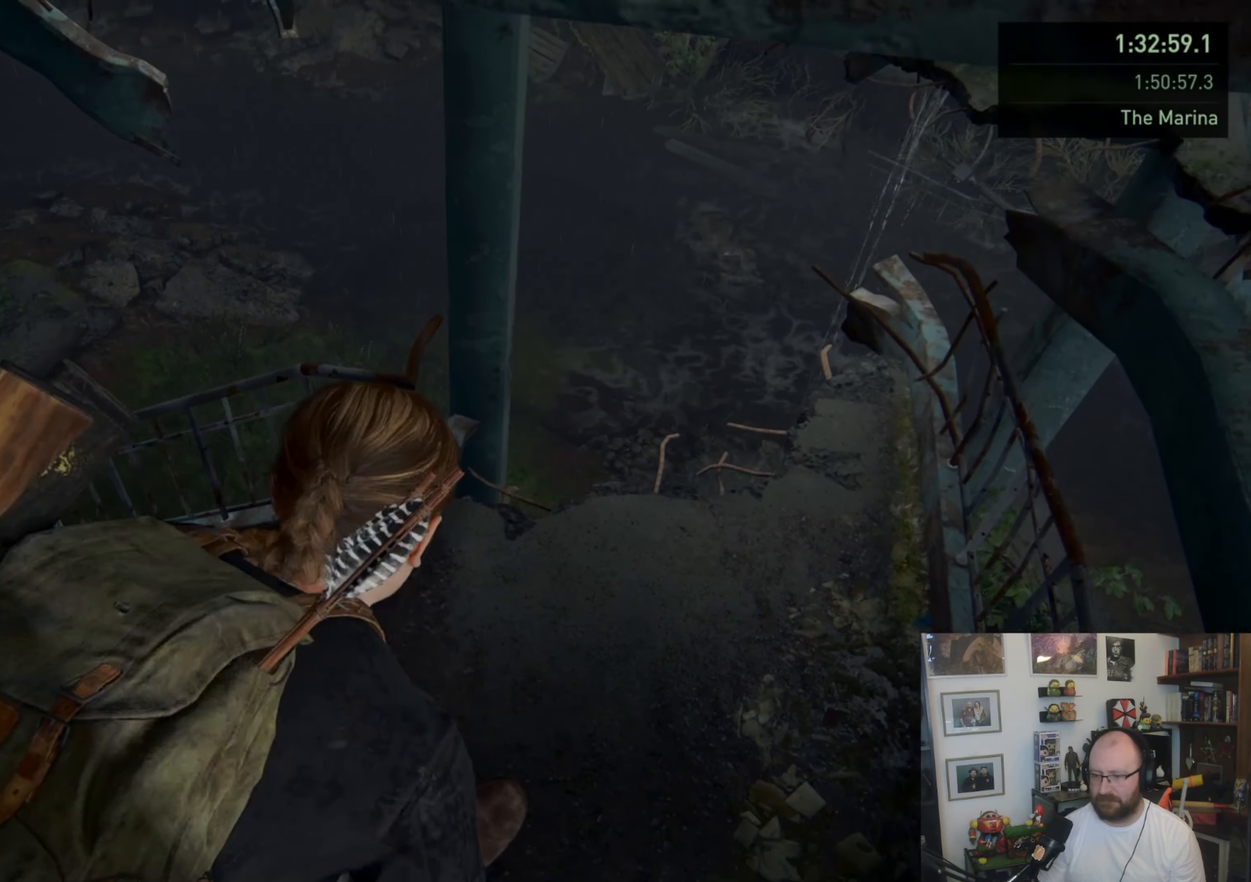
{"buttons": [], "left_stick": "up", "right_stick": "up-right", "events": [[67, "left_stick", "up"], [267, "right_stick", "up-right"]]}
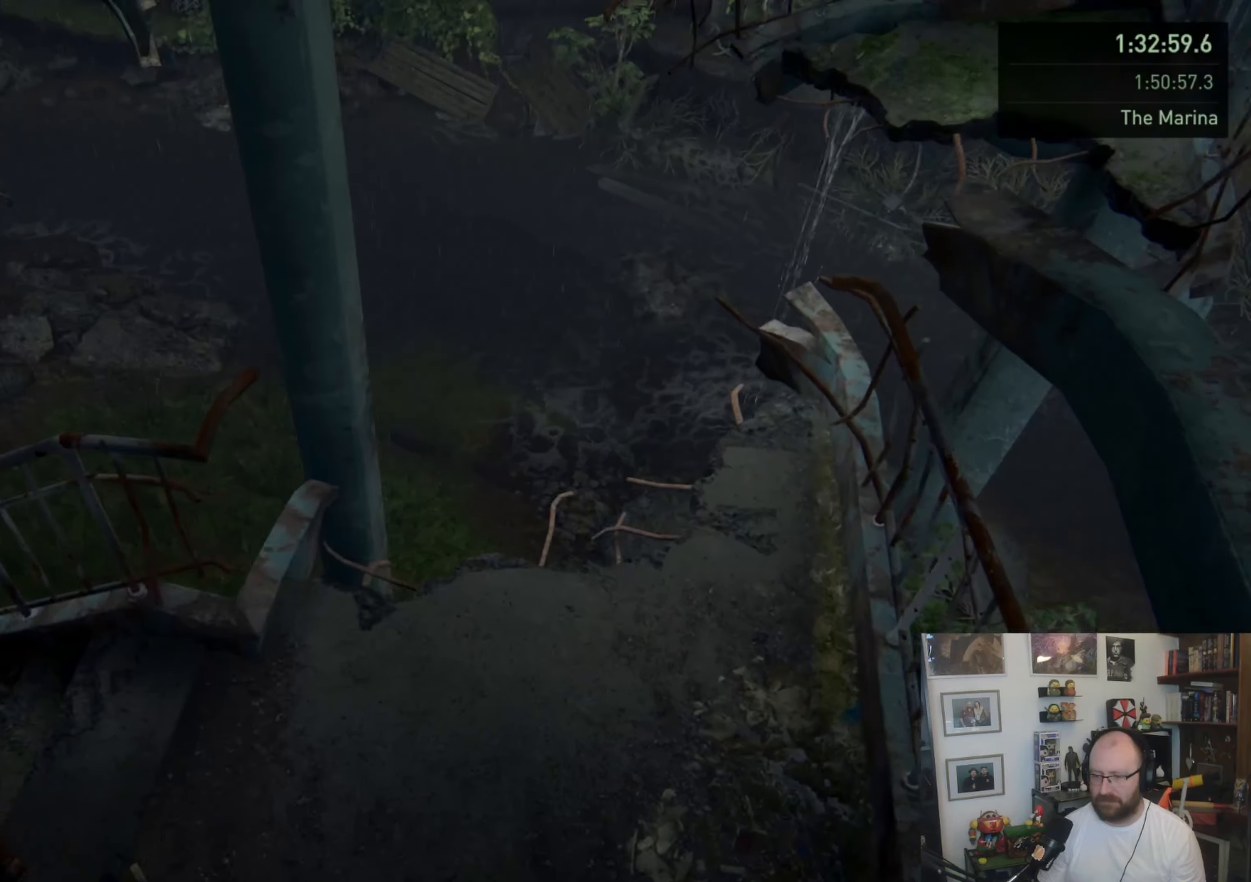
{"buttons": [], "left_stick": "down-left", "right_stick": "up", "events": [[33, "left_stick", "center"], [100, "right_stick", "up"], [367, "left_stick", "down-left"]]}
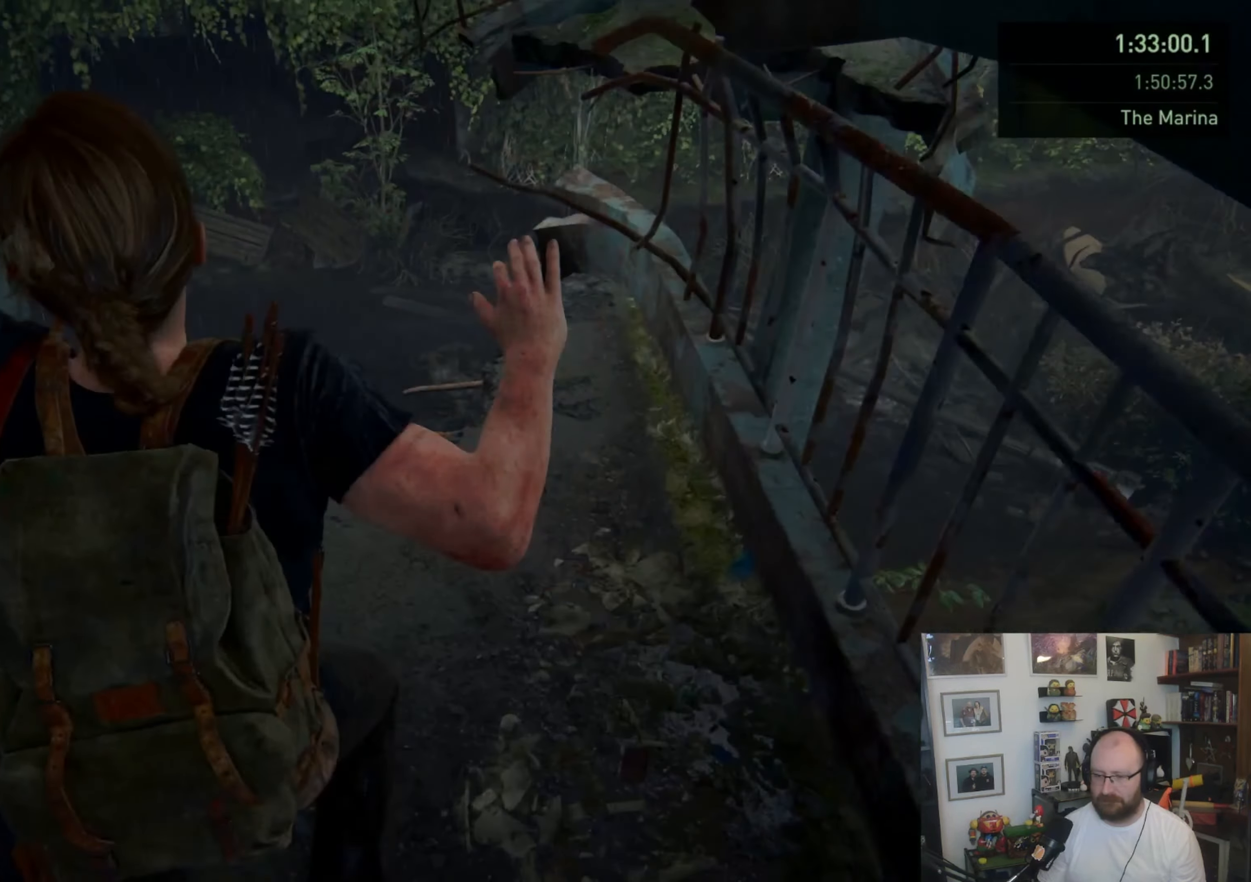
{"buttons": [], "left_stick": "center", "right_stick": "down", "events": [[67, "right_stick", "left"], [167, "left_stick", "center"], [233, "right_stick", "center"], [500, "right_stick", "down"]]}
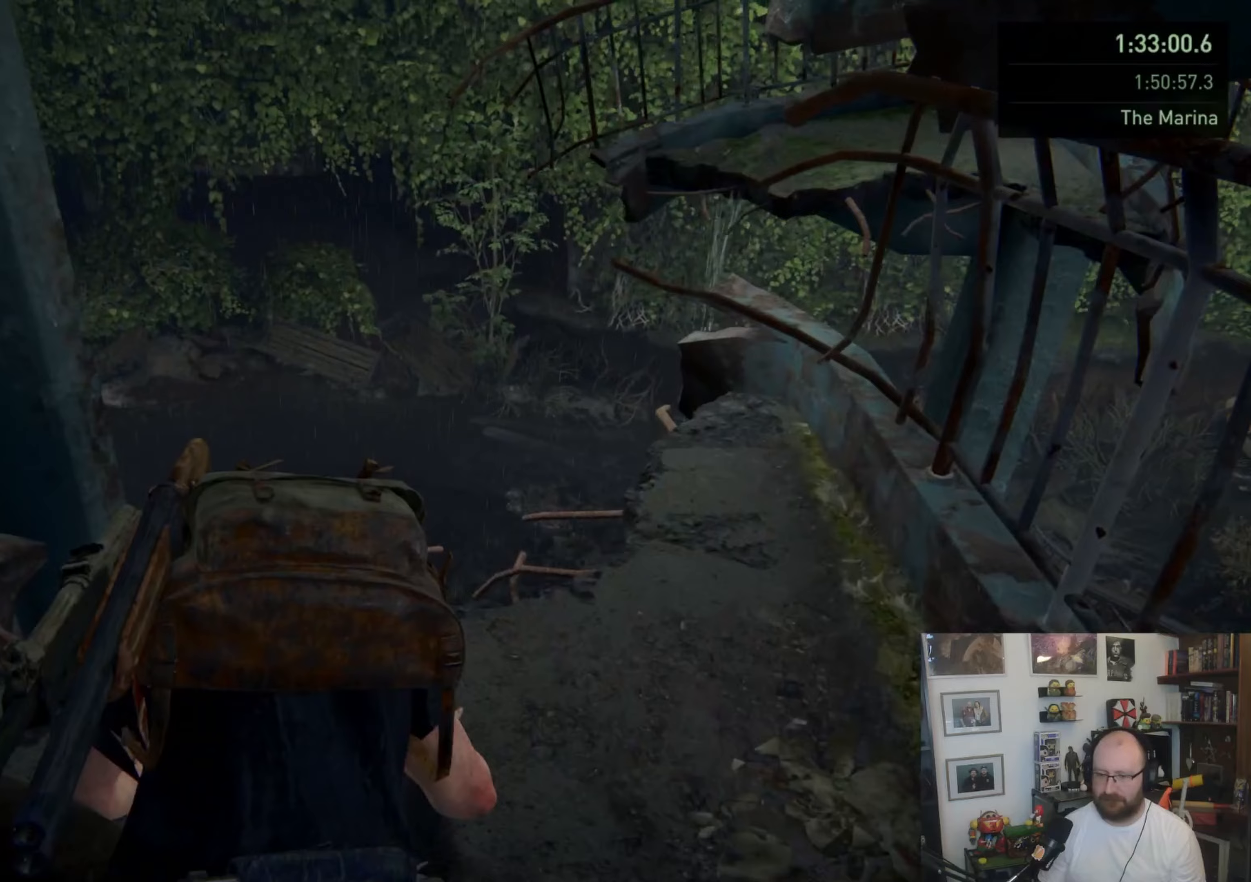
{"buttons": [], "left_stick": "center", "right_stick": "center", "events": [[167, "right_stick", "center"]]}